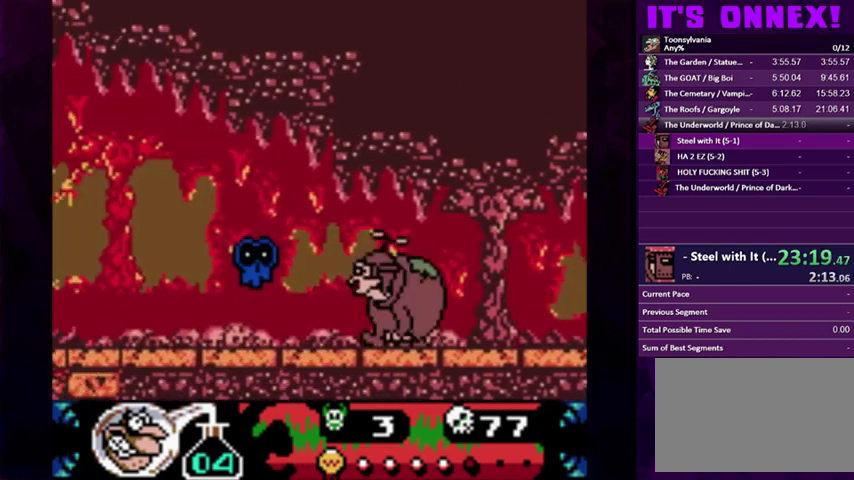
Gameplay with a controller (PlayStation layout); each line is a JSON object with the inputs held at the frame after it. "events" lists button and stick changes between this image and that frame as [ms after this image, input, new state], when the widget could be followed in between. Not read: L3 R3 left_stick right_stick.
{"buttons": ["DPAD_LEFT"], "events": []}
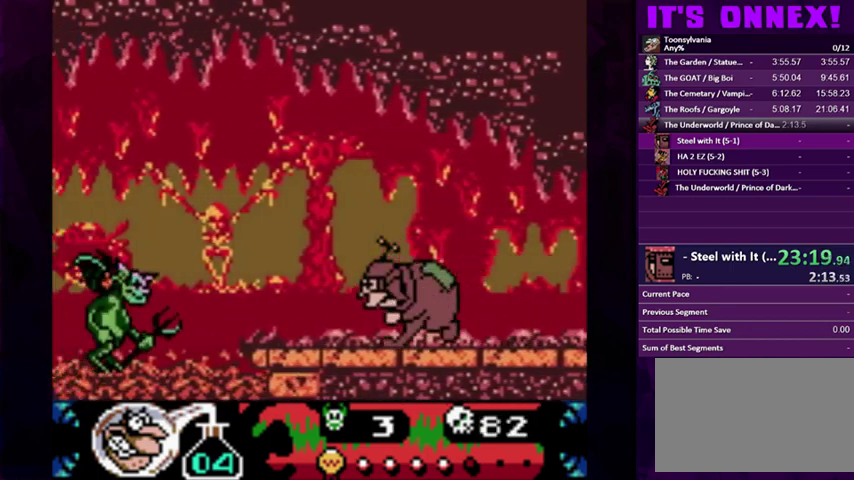
{"buttons": ["CIRCLE", "DPAD_LEFT"], "events": [[33, "CIRCLE", "down"]]}
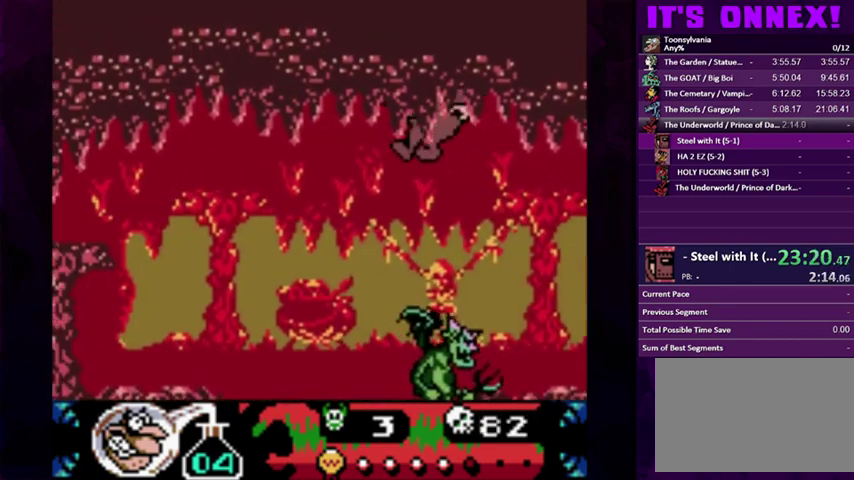
{"buttons": ["DPAD_LEFT"], "events": [[500, "CIRCLE", "up"]]}
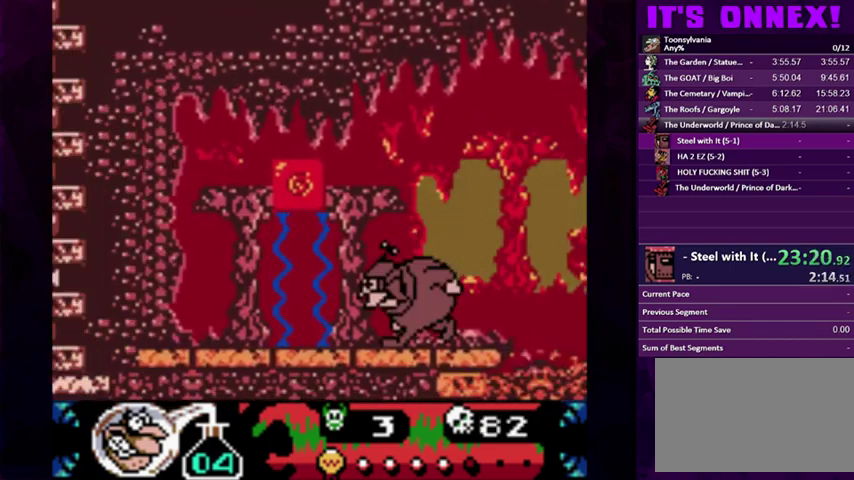
{"buttons": [], "events": [[433, "DPAD_LEFT", "up"]]}
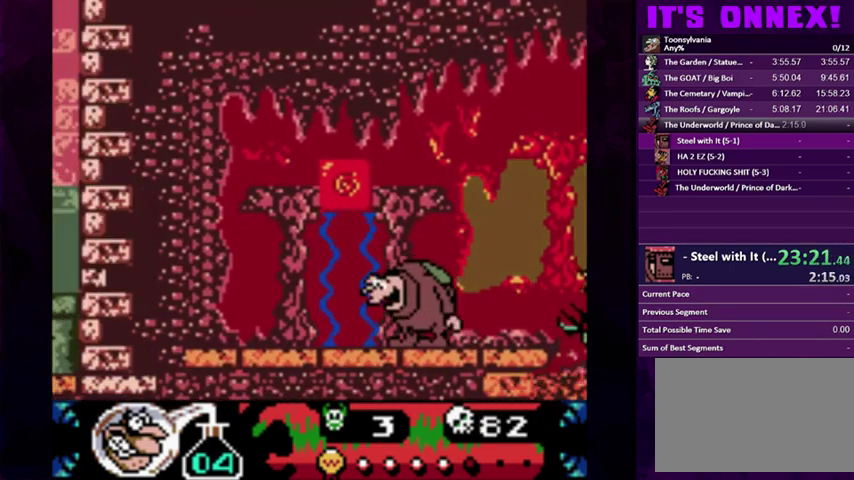
{"buttons": [], "events": []}
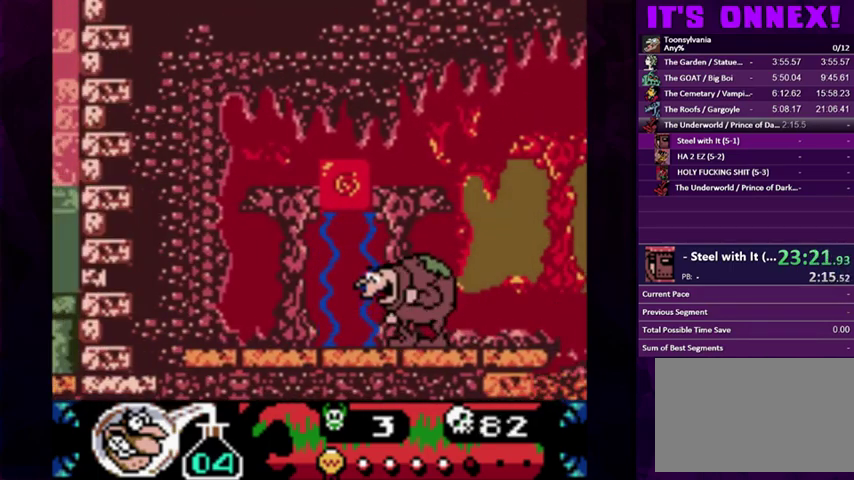
{"buttons": [], "events": []}
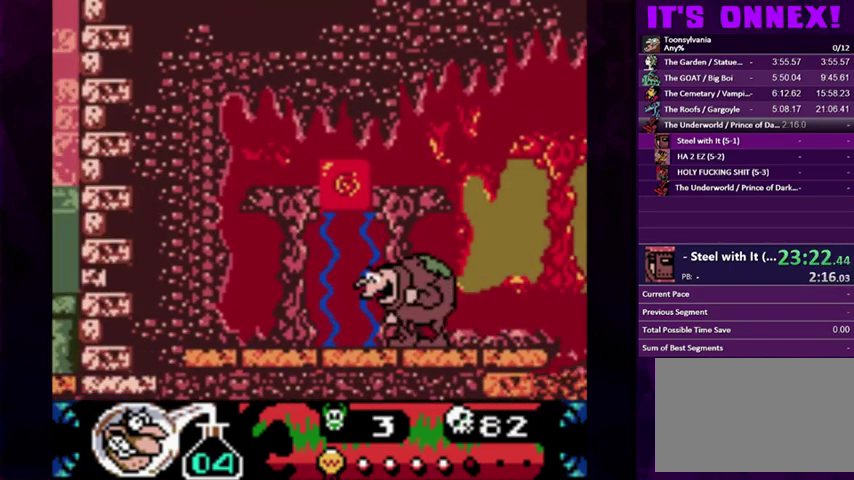
{"buttons": [], "events": []}
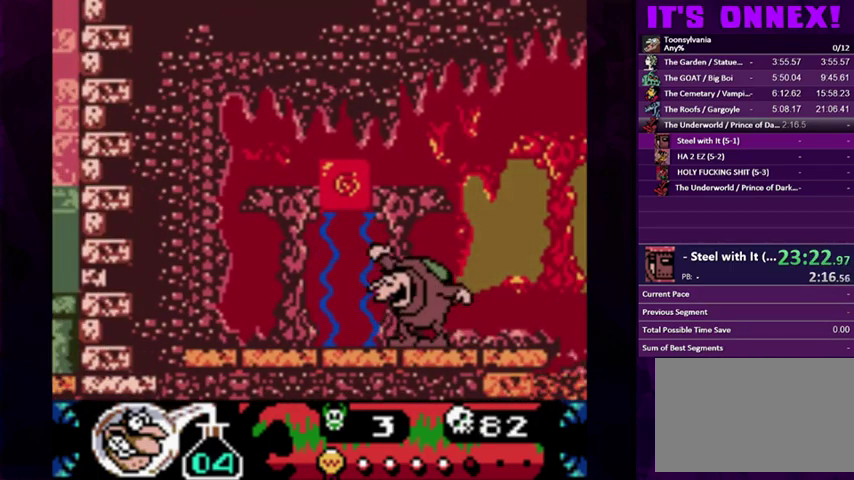
{"buttons": [], "events": []}
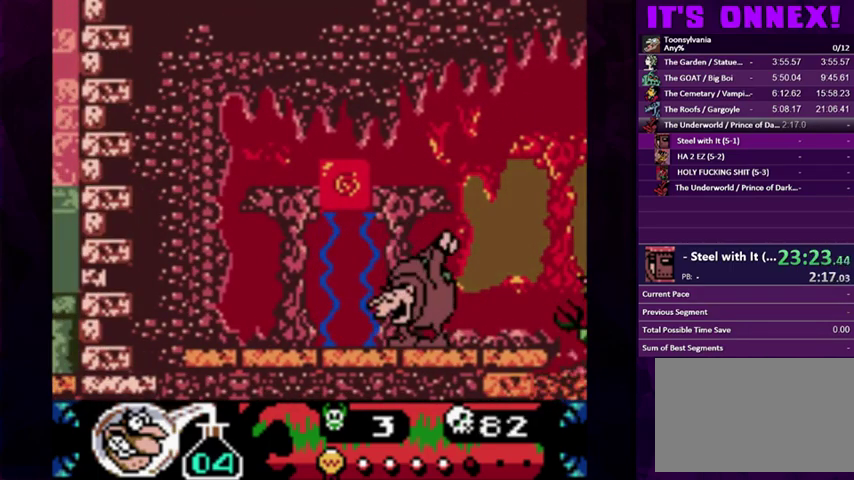
{"buttons": [], "events": []}
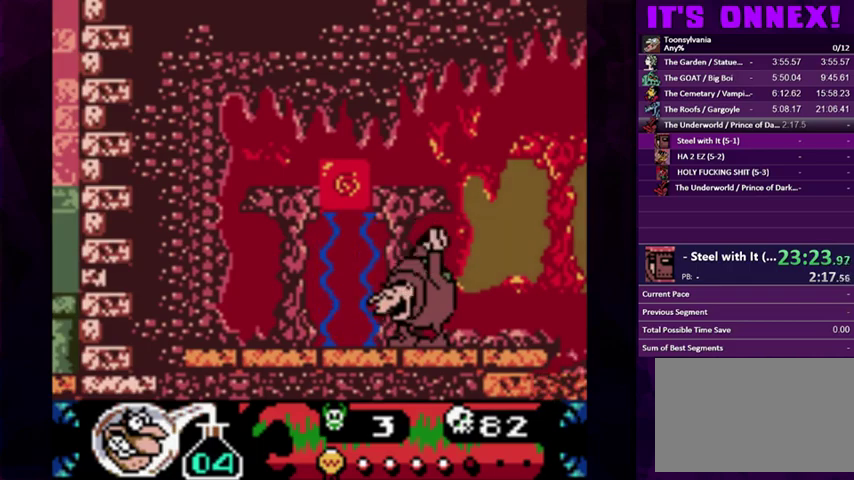
{"buttons": [], "events": []}
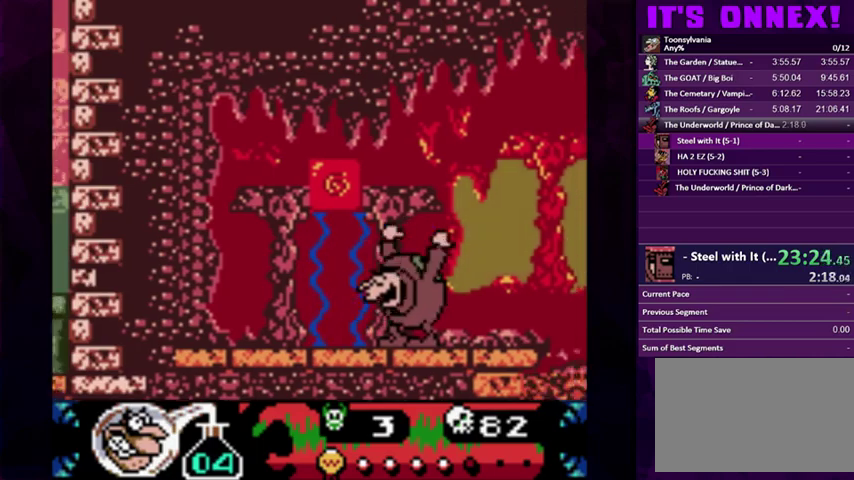
{"buttons": [], "events": []}
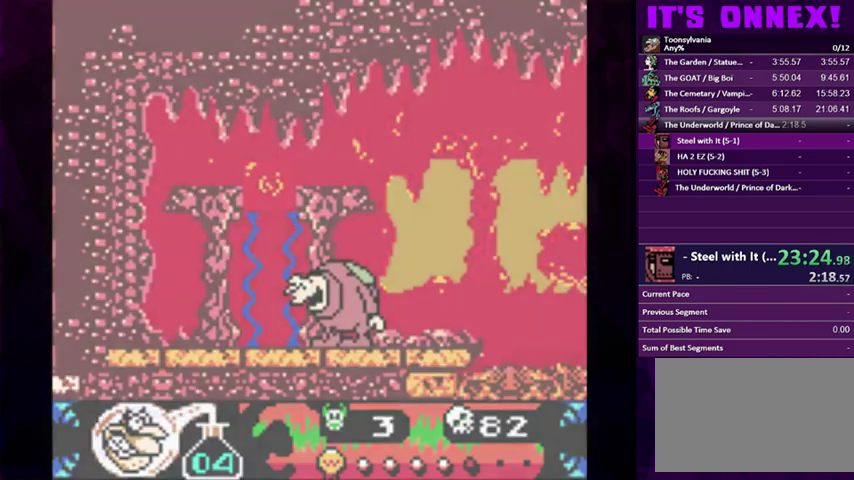
{"buttons": ["R2"], "events": [[467, "R2", "down"]]}
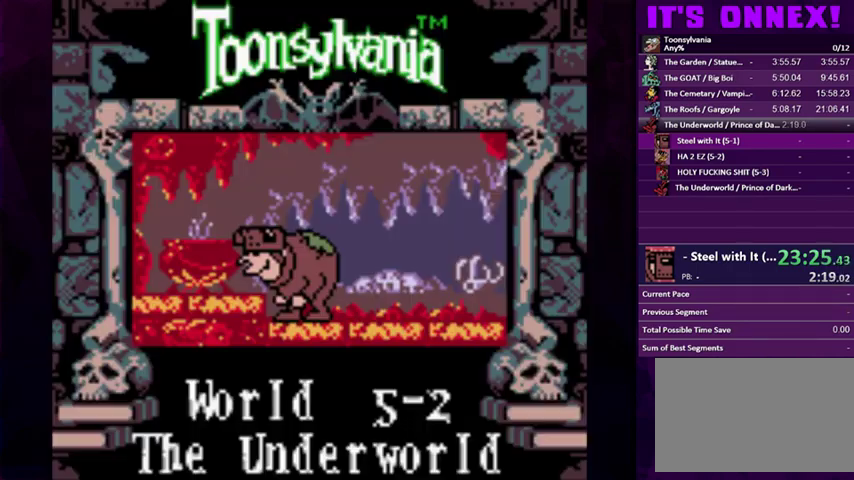
{"buttons": [], "events": [[67, "R2", "up"]]}
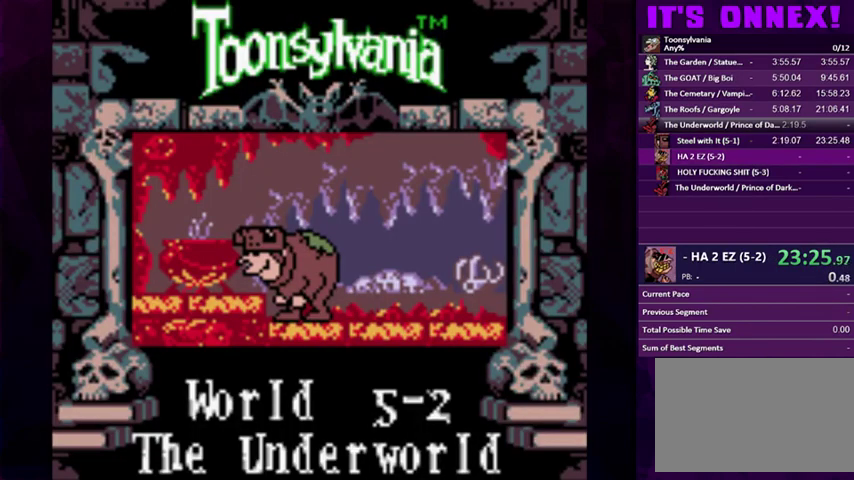
{"buttons": [], "events": [[33, "START", "down"], [100, "START", "up"], [200, "START", "down"], [267, "START", "up"]]}
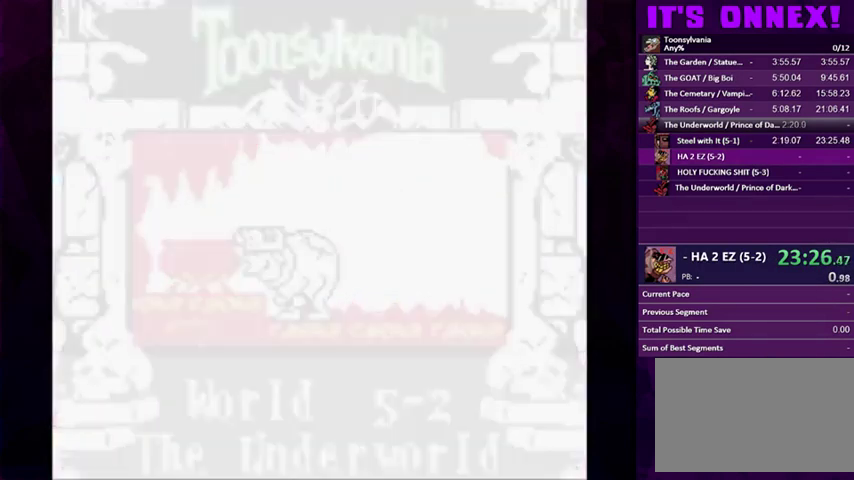
{"buttons": [], "events": []}
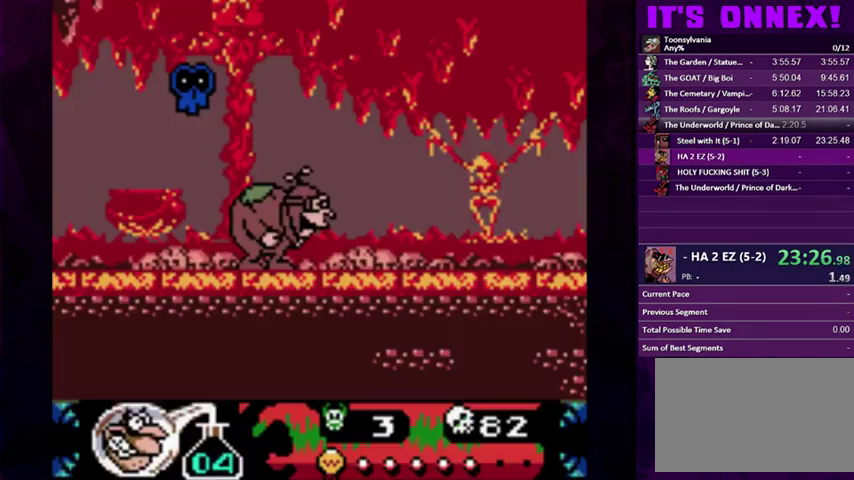
{"buttons": ["CIRCLE"], "events": [[367, "CIRCLE", "down"], [367, "DPAD_LEFT", "down"], [500, "DPAD_LEFT", "up"]]}
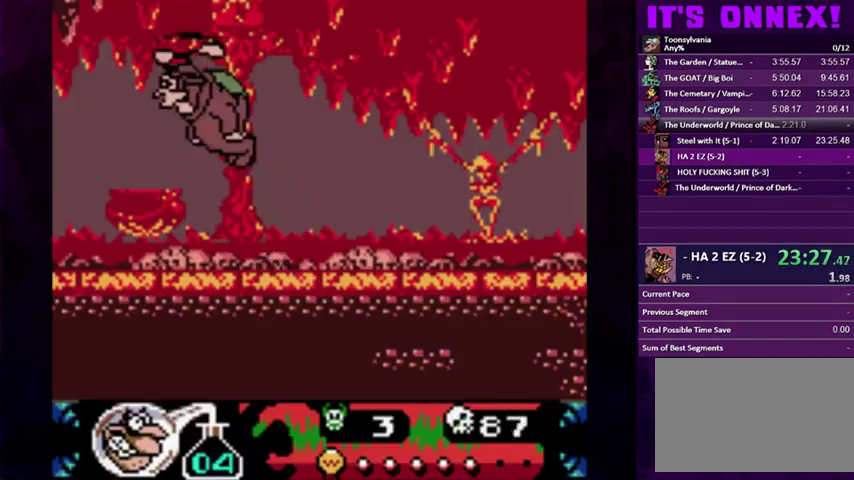
{"buttons": ["DPAD_RIGHT"], "events": [[67, "CIRCLE", "up"], [133, "DPAD_RIGHT", "down"]]}
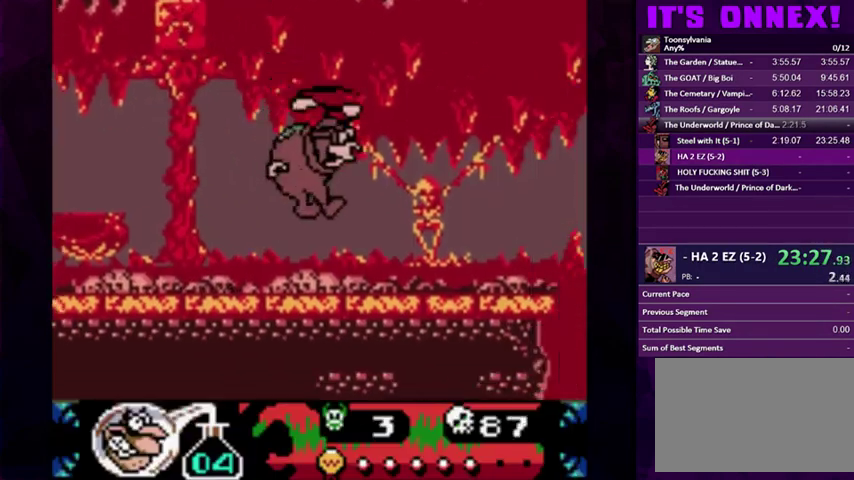
{"buttons": [], "events": [[267, "CIRCLE", "down"], [300, "DPAD_RIGHT", "up"], [367, "CIRCLE", "up"], [400, "CROSS", "down"], [467, "CROSS", "up"]]}
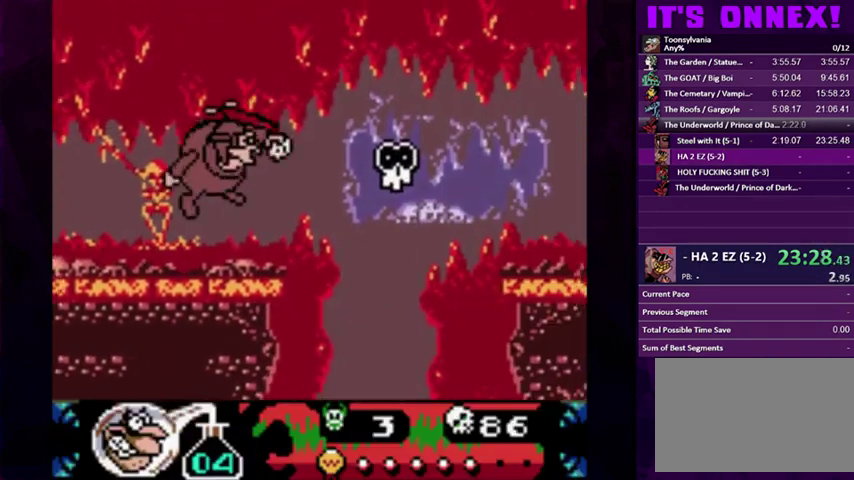
{"buttons": [], "events": [[367, "CIRCLE", "down"], [433, "CIRCLE", "up"]]}
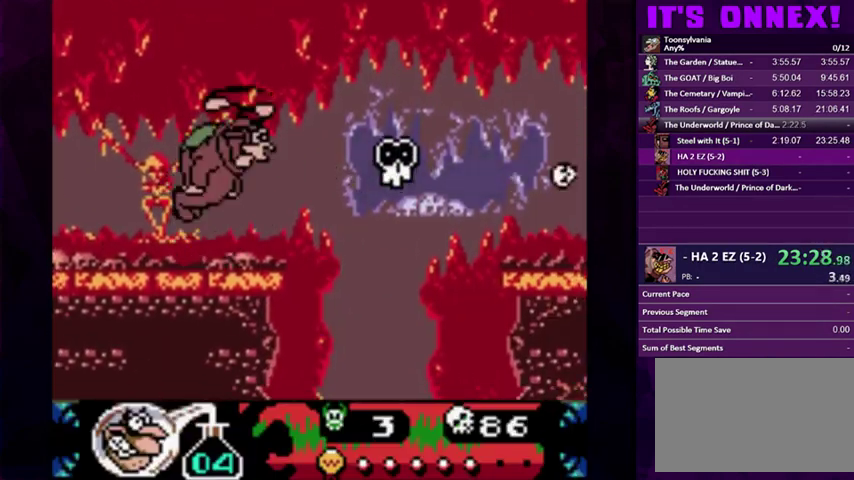
{"buttons": [], "events": []}
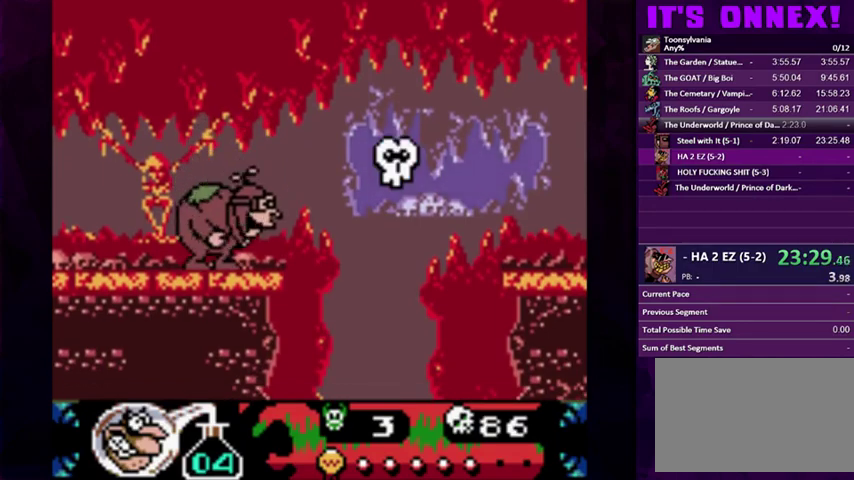
{"buttons": [], "events": [[33, "CIRCLE", "down"], [100, "CIRCLE", "up"], [167, "CROSS", "down"], [233, "CROSS", "up"]]}
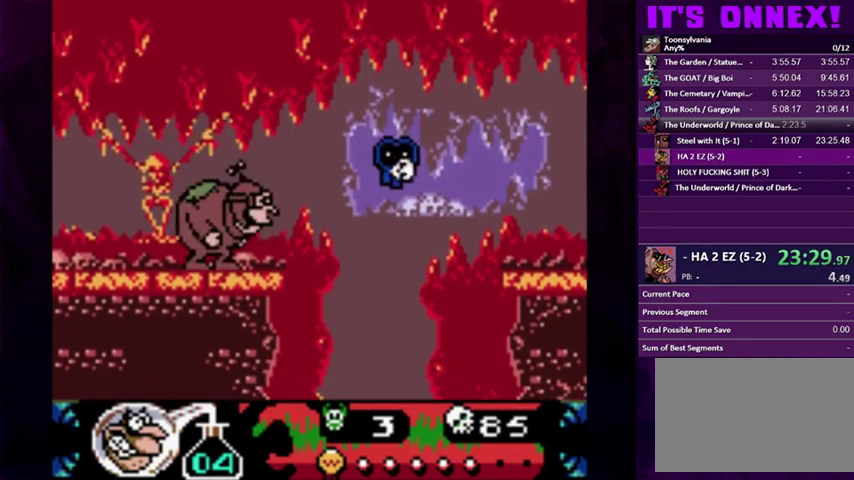
{"buttons": ["DPAD_RIGHT"], "events": [[67, "DPAD_RIGHT", "down"], [133, "CIRCLE", "down"], [167, "DPAD_RIGHT", "up"], [233, "DPAD_RIGHT", "down"], [267, "CIRCLE", "up"]]}
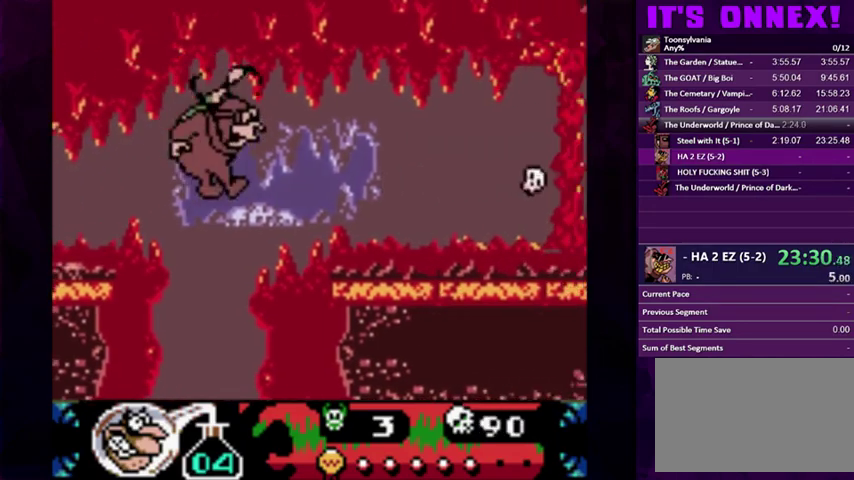
{"buttons": ["DPAD_RIGHT"], "events": [[67, "DPAD_RIGHT", "up"], [433, "DPAD_RIGHT", "down"]]}
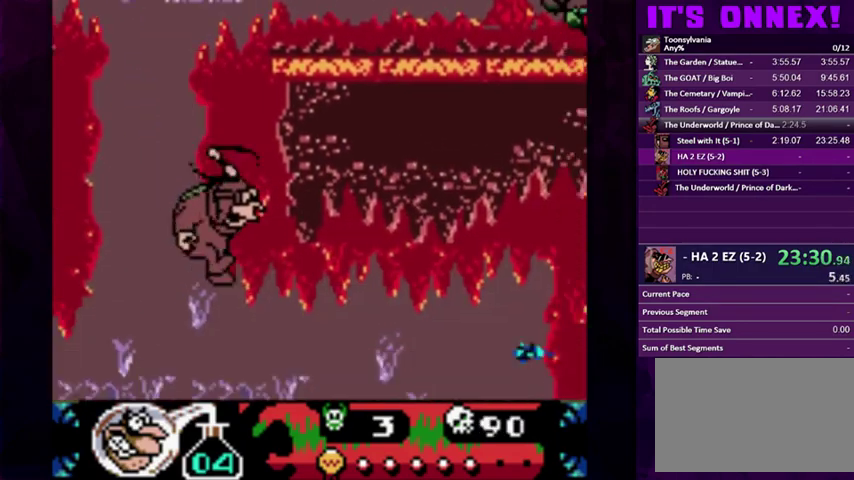
{"buttons": ["DPAD_RIGHT"], "events": [[67, "DPAD_RIGHT", "up"], [233, "DPAD_RIGHT", "down"]]}
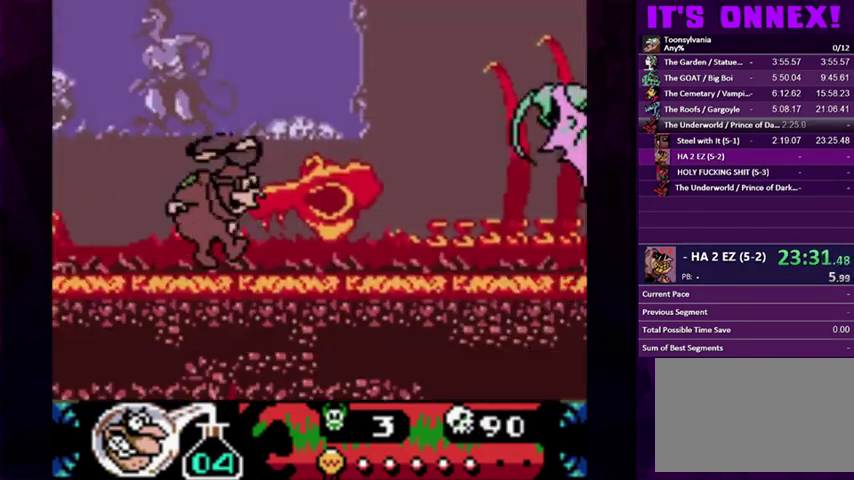
{"buttons": ["CIRCLE"], "events": [[200, "DPAD_RIGHT", "up"], [400, "CIRCLE", "down"]]}
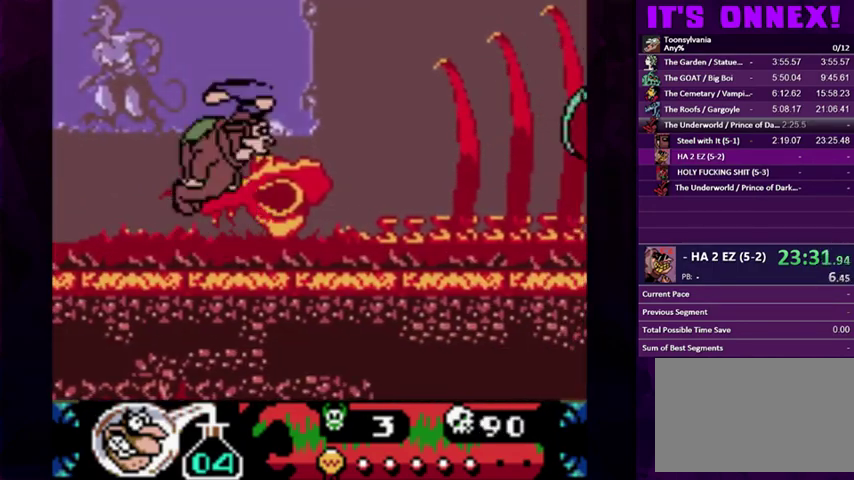
{"buttons": ["DPAD_RIGHT"], "events": [[100, "CIRCLE", "up"], [100, "CROSS", "down"], [233, "CROSS", "up"], [300, "DPAD_RIGHT", "down"]]}
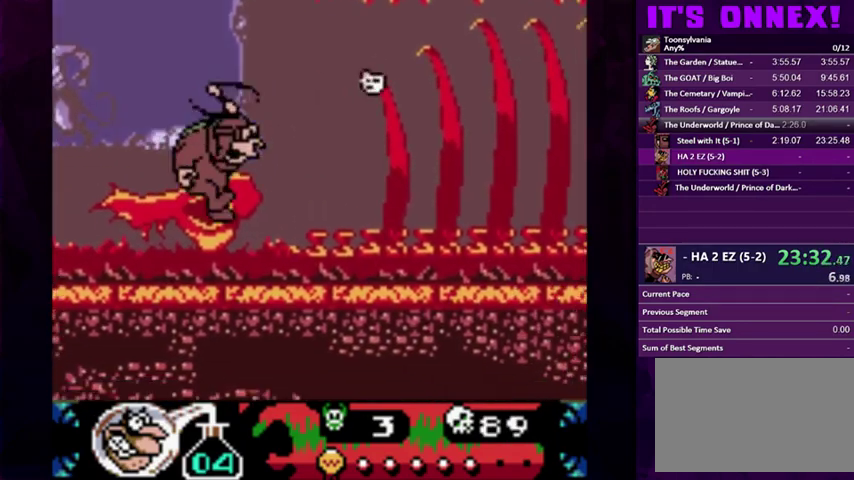
{"buttons": ["CROSS"], "events": [[233, "CIRCLE", "down"], [267, "DPAD_RIGHT", "up"], [400, "CIRCLE", "up"], [433, "CROSS", "down"]]}
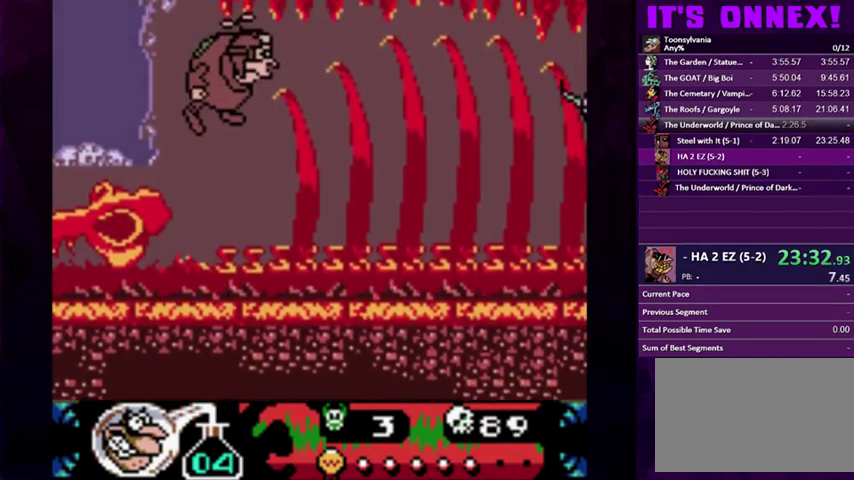
{"buttons": [], "events": [[67, "CROSS", "up"]]}
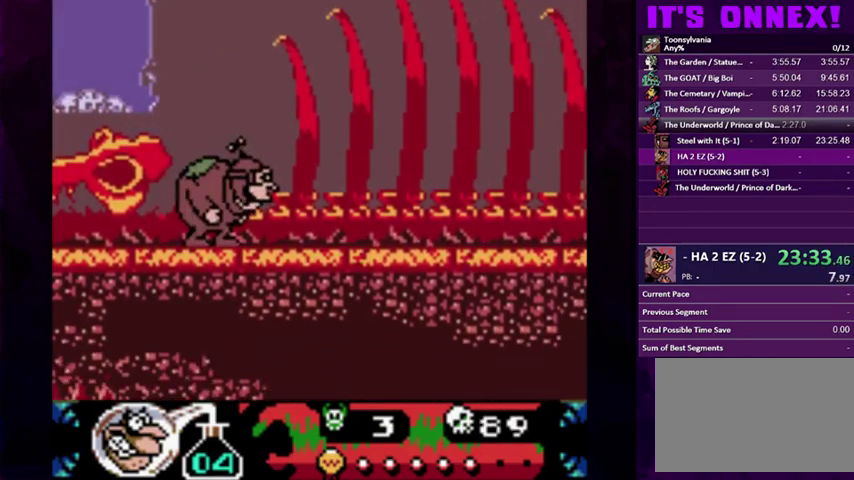
{"buttons": [], "events": [[67, "CIRCLE", "down"], [67, "DPAD_RIGHT", "down"], [167, "DPAD_RIGHT", "up"], [233, "CIRCLE", "up"], [233, "CROSS", "down"], [367, "CROSS", "up"]]}
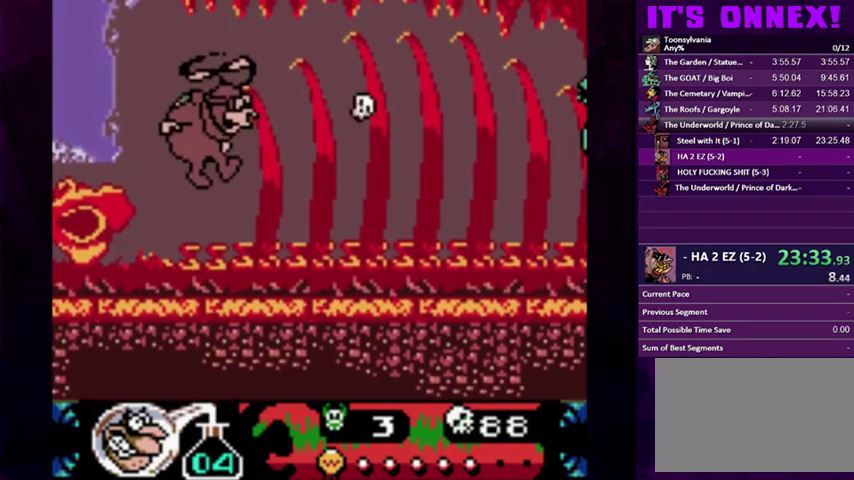
{"buttons": ["DPAD_RIGHT"], "events": [[200, "DPAD_RIGHT", "down"]]}